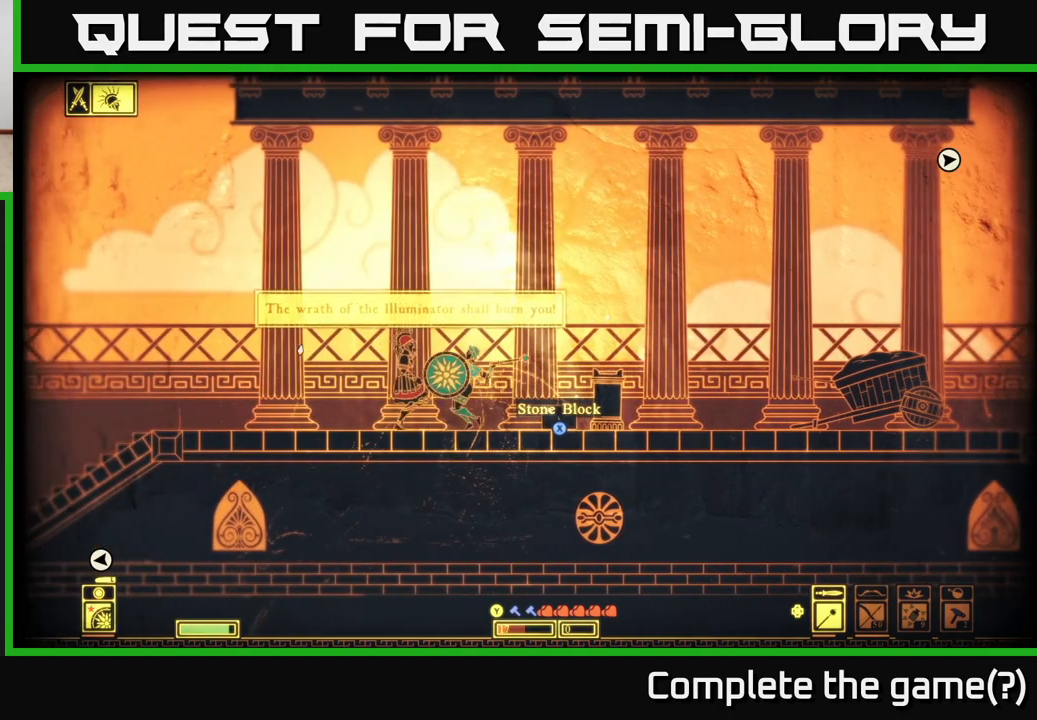
Gameplay with a controller (Xbox layout); each line is a JSON object with the inputs held at the frame after it. "events" lists button and stick changes between this image and that frame as [ms after this image, input, new state], when the widget could be followed in between.
{"buttons": ["L2"], "left_stick": "center", "right_stick": "left", "events": [[400, "L2", "down"], [400, "left_stick", "center"]]}
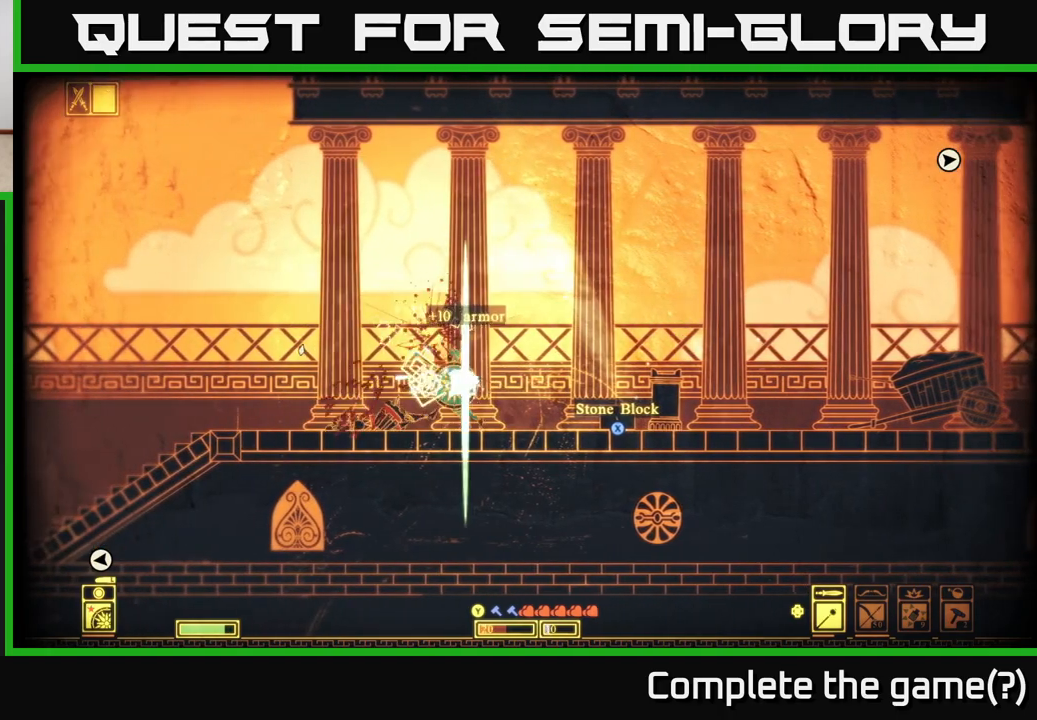
{"buttons": ["L2"], "left_stick": "center", "right_stick": "left", "events": [[183, "left_stick", "down"], [350, "left_stick", "center"]]}
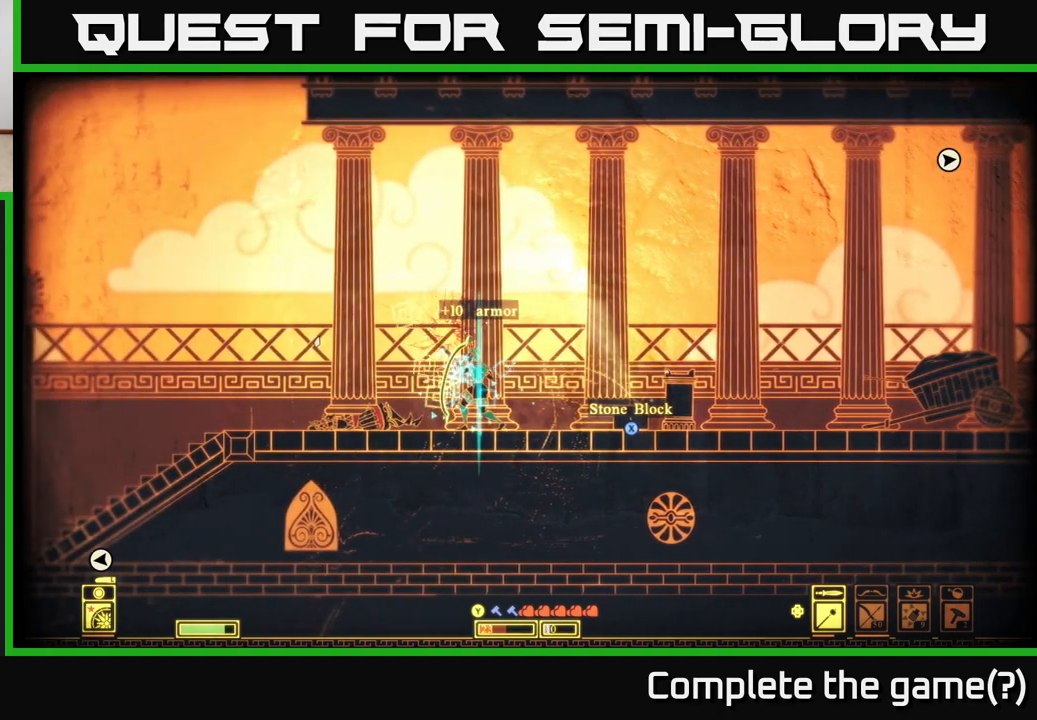
{"buttons": [], "left_stick": "left", "right_stick": "left", "events": [[50, "right_stick", "center"], [233, "L2", "up"], [283, "left_stick", "left"], [467, "right_stick", "left"]]}
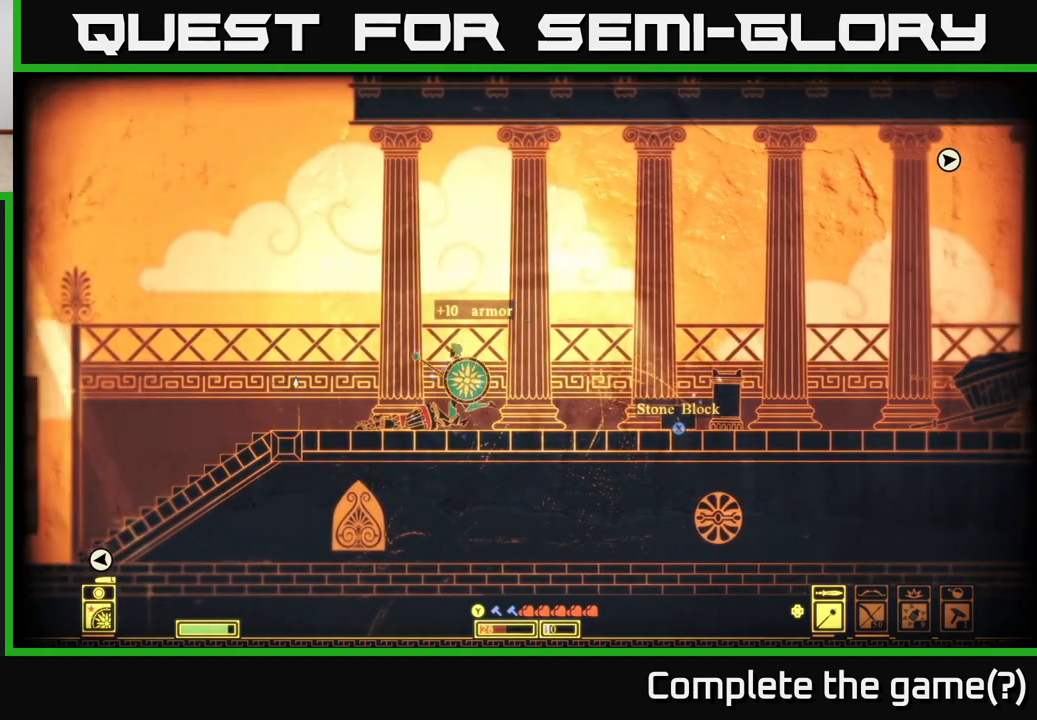
{"buttons": [], "left_stick": "down-left", "right_stick": "left", "events": [[33, "left_stick", "center"], [367, "left_stick", "down-left"]]}
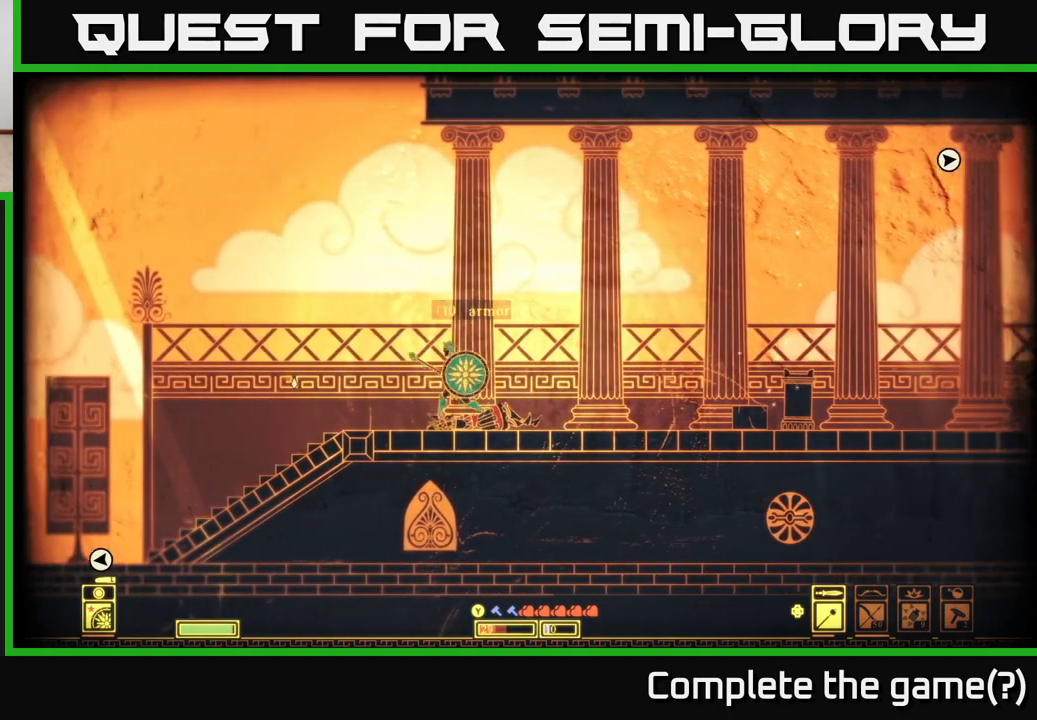
{"buttons": [], "left_stick": "center", "right_stick": "left", "events": [[117, "left_stick", "center"]]}
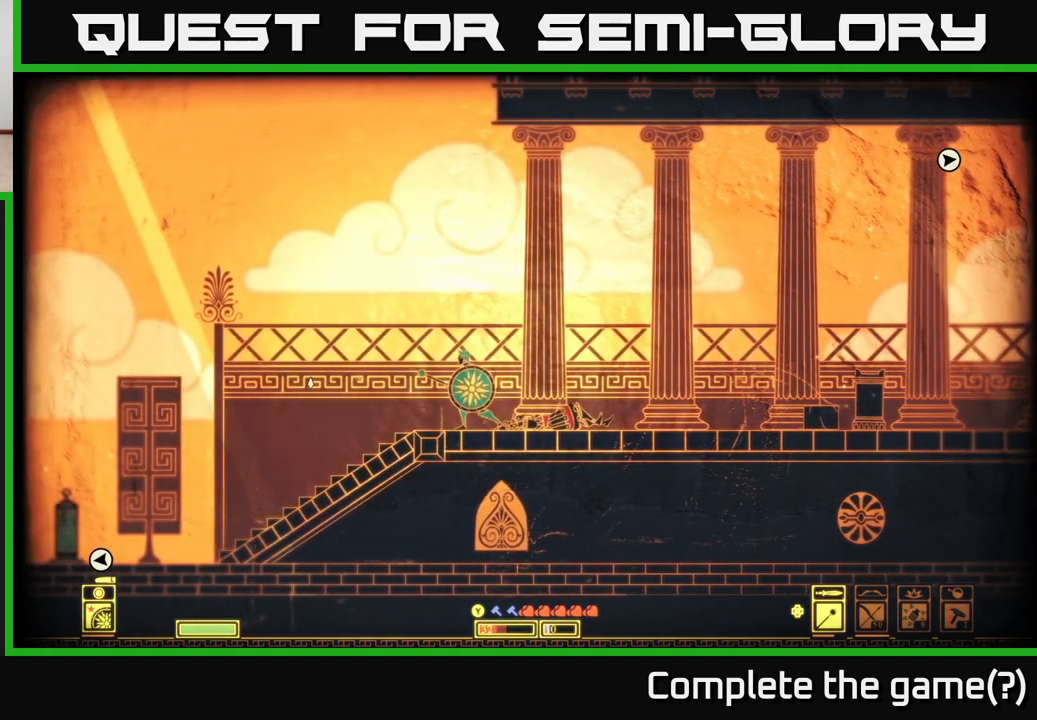
{"buttons": [], "left_stick": "right", "right_stick": "left", "events": [[367, "left_stick", "right"]]}
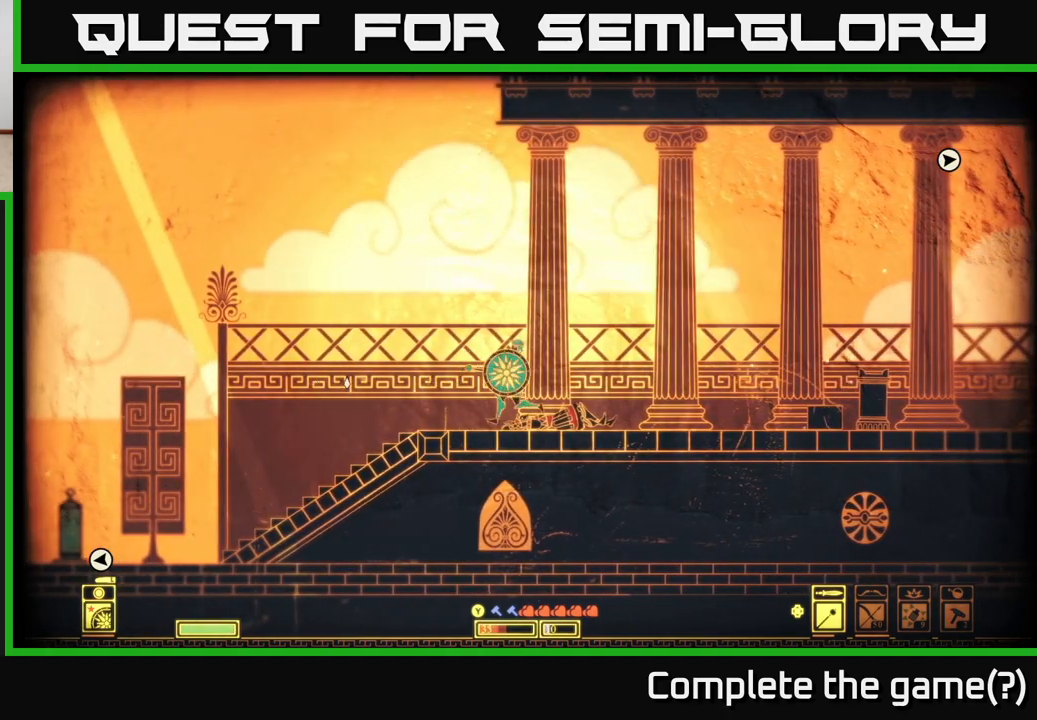
{"buttons": [], "left_stick": "right", "right_stick": "left", "events": []}
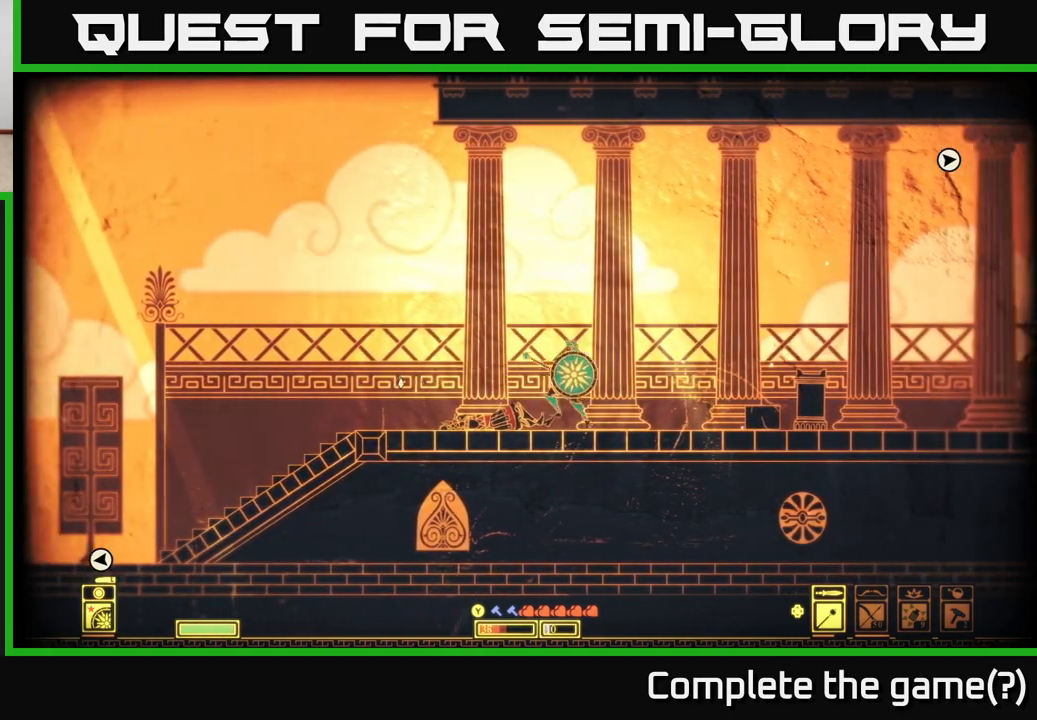
{"buttons": [], "left_stick": "down", "right_stick": "left", "events": [[233, "left_stick", "center"], [500, "left_stick", "down"]]}
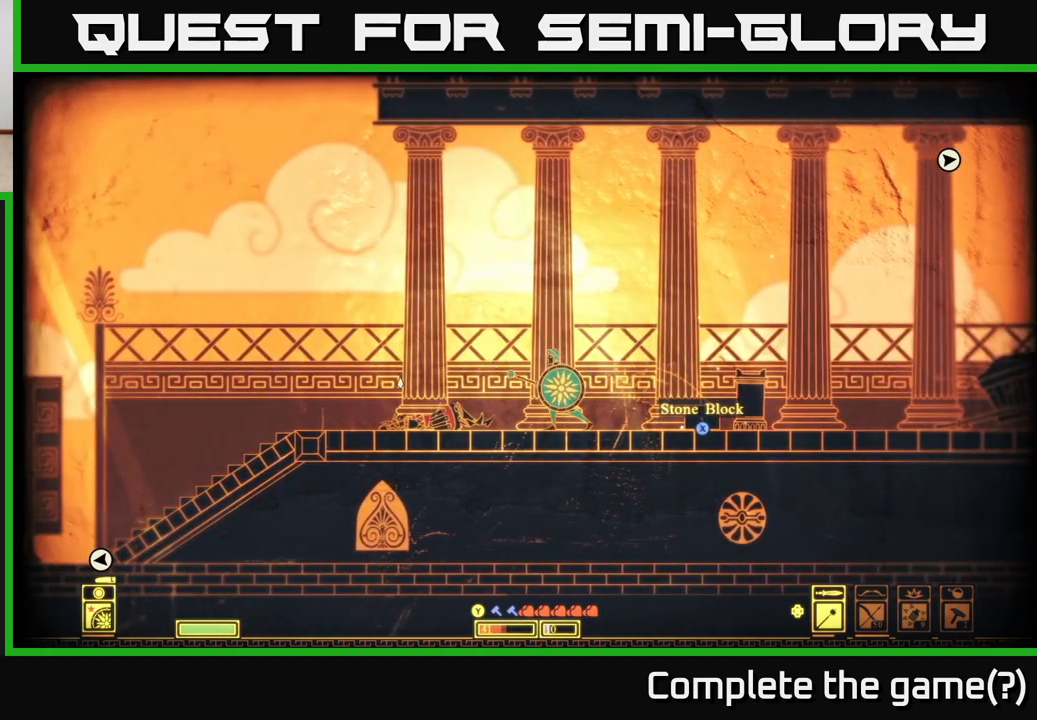
{"buttons": [], "left_stick": "left", "right_stick": "left", "events": [[483, "left_stick", "left"]]}
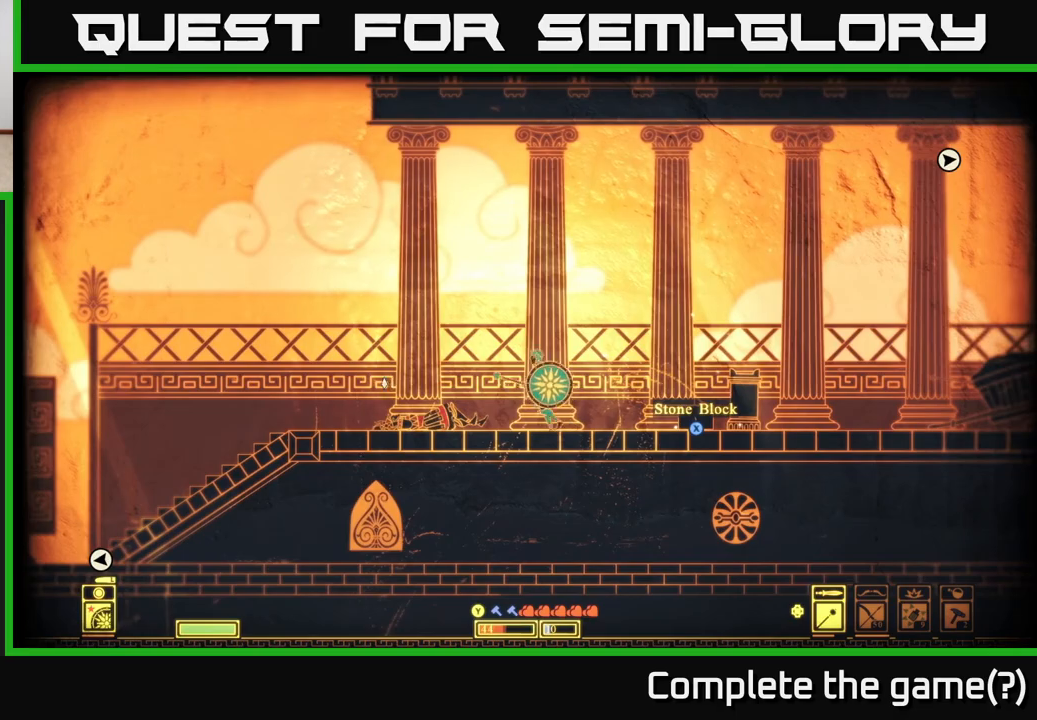
{"buttons": [], "left_stick": "left", "right_stick": "center", "events": [[83, "right_stick", "center"], [200, "left_stick", "center"], [267, "left_stick", "left"]]}
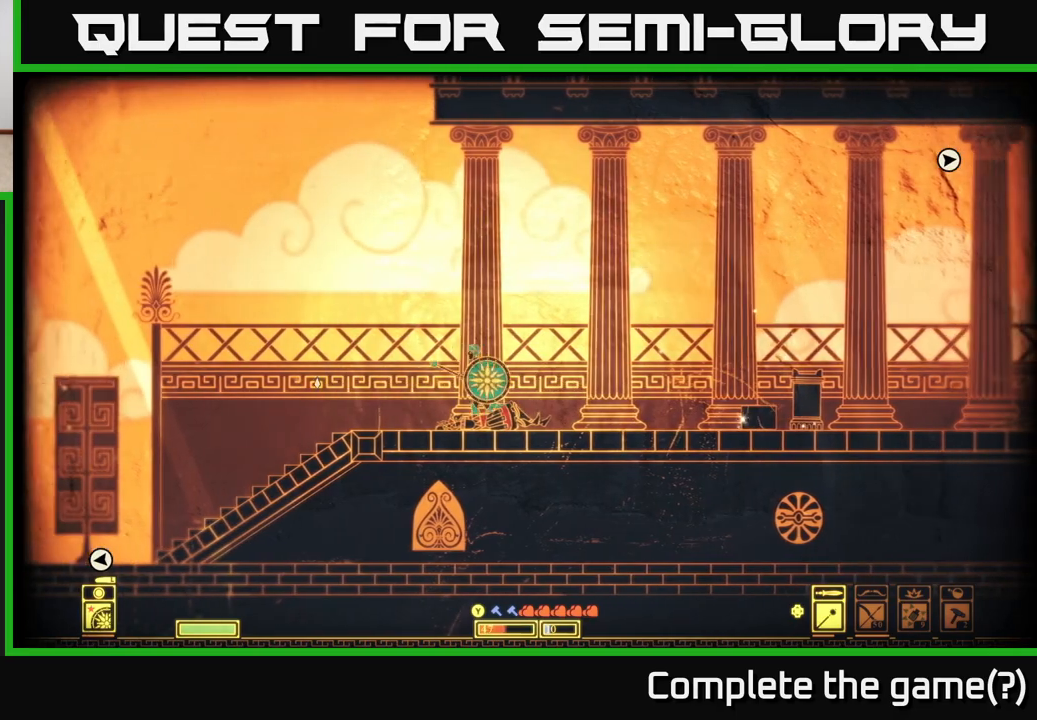
{"buttons": [], "left_stick": "left", "right_stick": "left", "events": [[350, "right_stick", "left"]]}
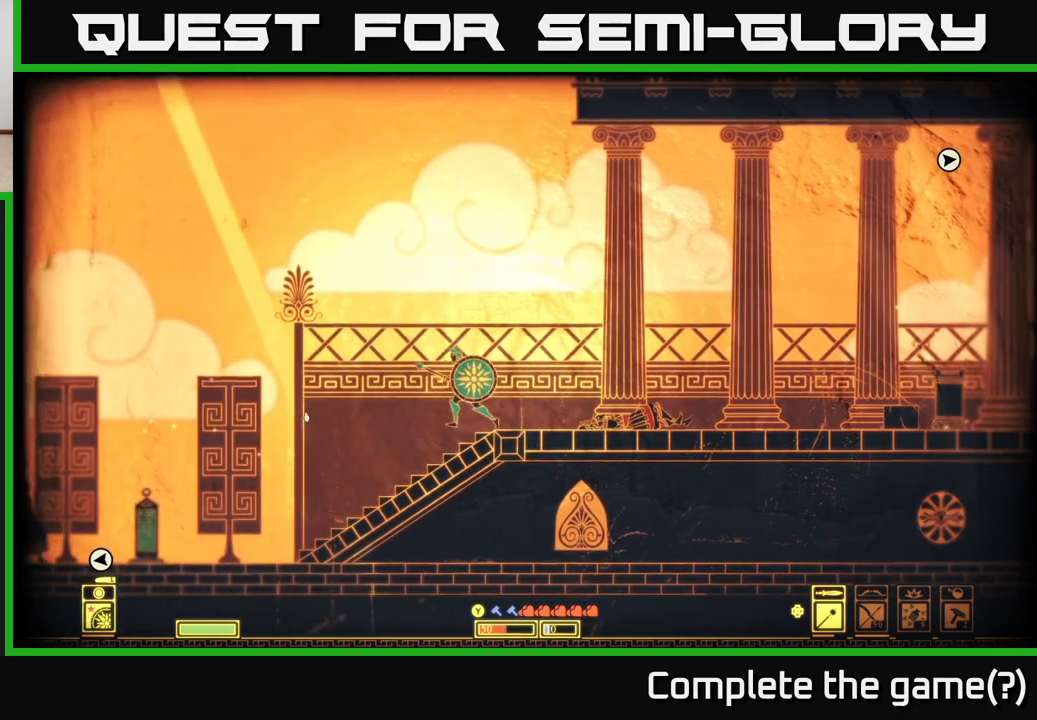
{"buttons": [], "left_stick": "left", "right_stick": "left", "events": []}
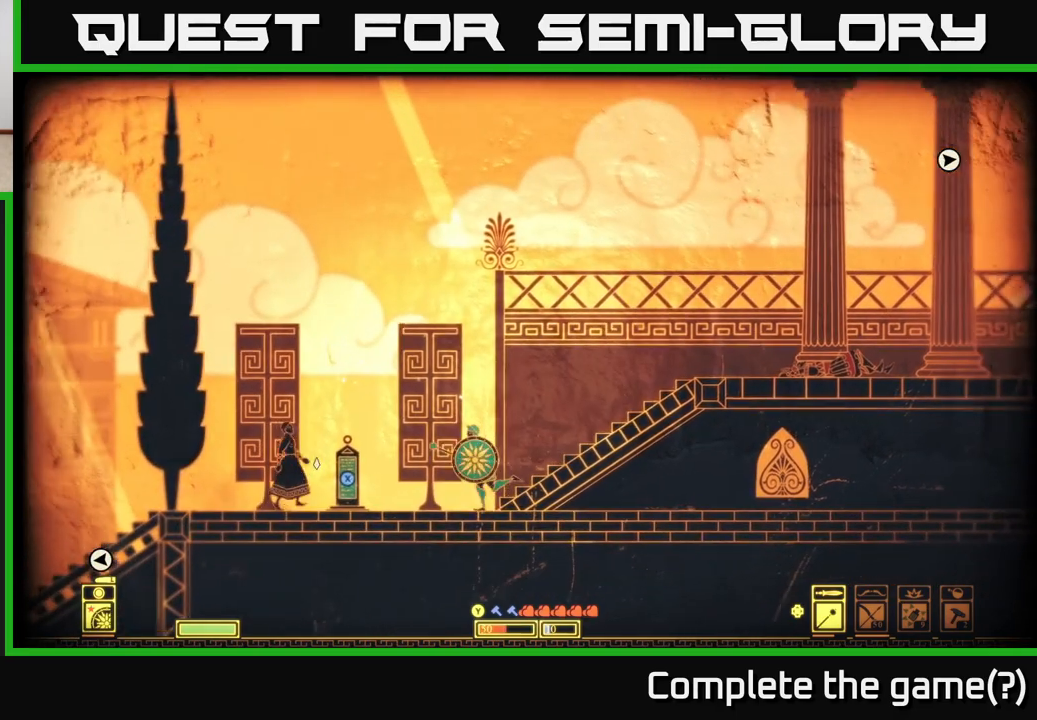
{"buttons": ["L2"], "left_stick": "right", "right_stick": "left", "events": [[17, "R2", "down"], [67, "R2", "up"], [217, "left_stick", "center"], [267, "left_stick", "right"], [333, "L2", "down"]]}
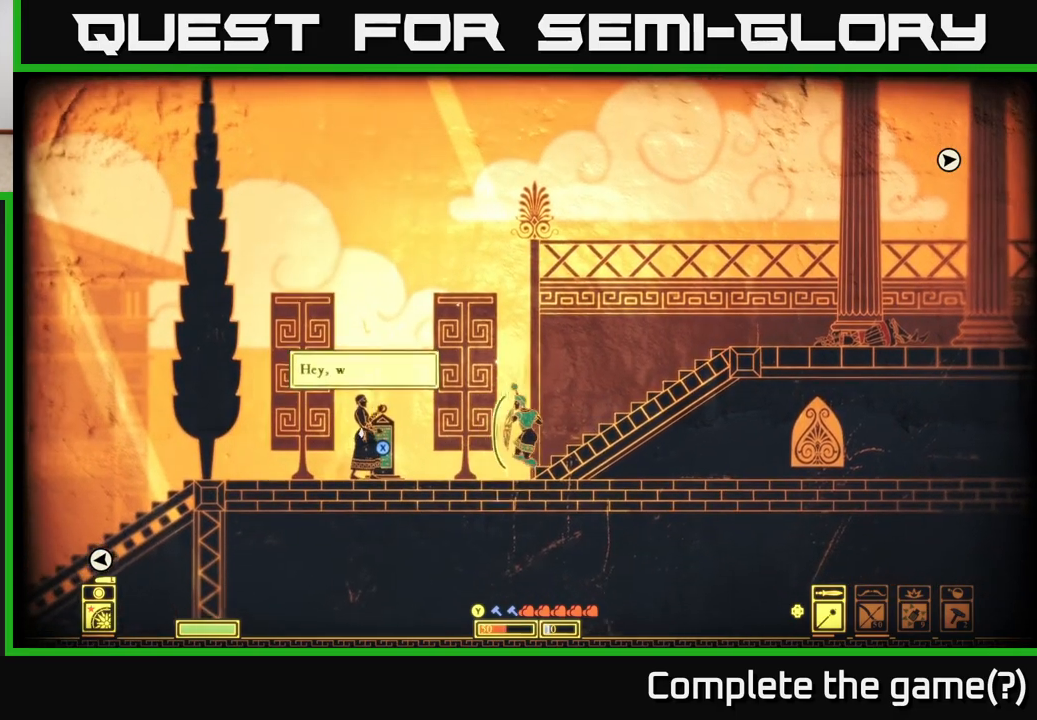
{"buttons": ["L2"], "left_stick": "center", "right_stick": "left", "events": [[467, "left_stick", "center"]]}
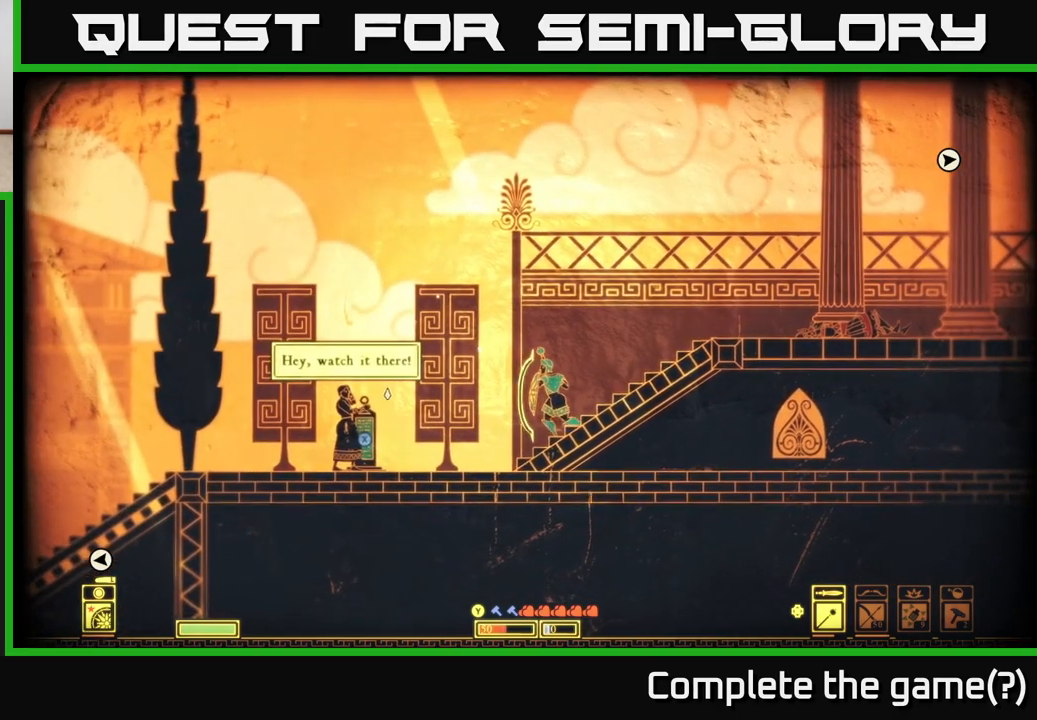
{"buttons": [], "left_stick": "left", "right_stick": "left", "events": [[467, "left_stick", "left"], [500, "L2", "up"]]}
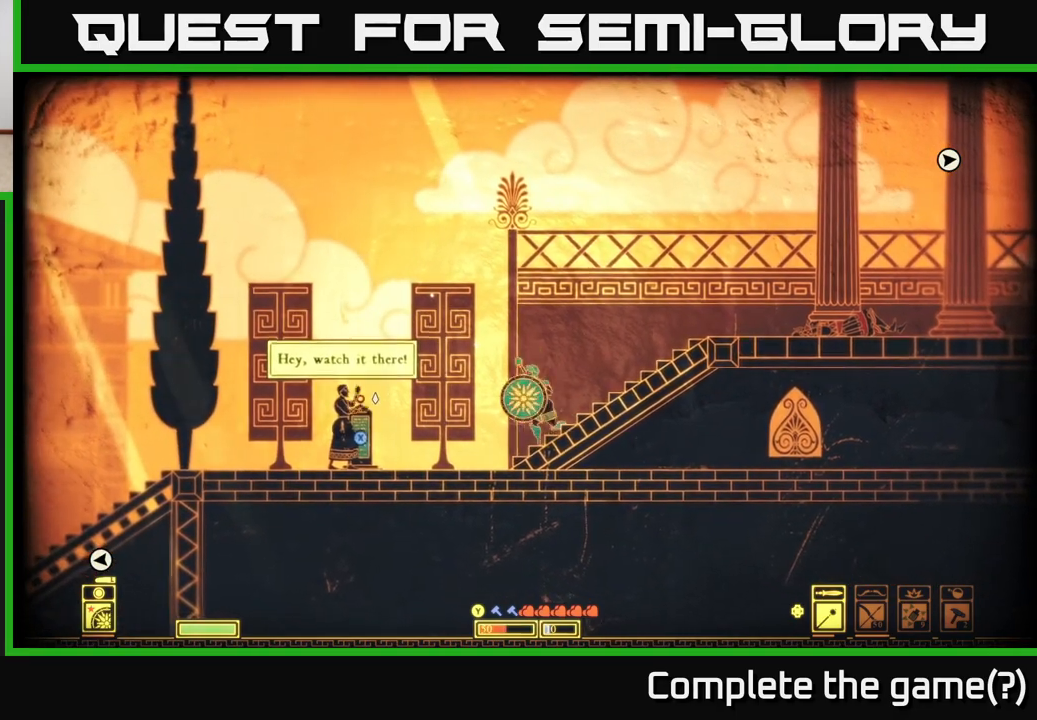
{"buttons": [], "left_stick": "center", "right_stick": "left", "events": [[217, "left_stick", "center"]]}
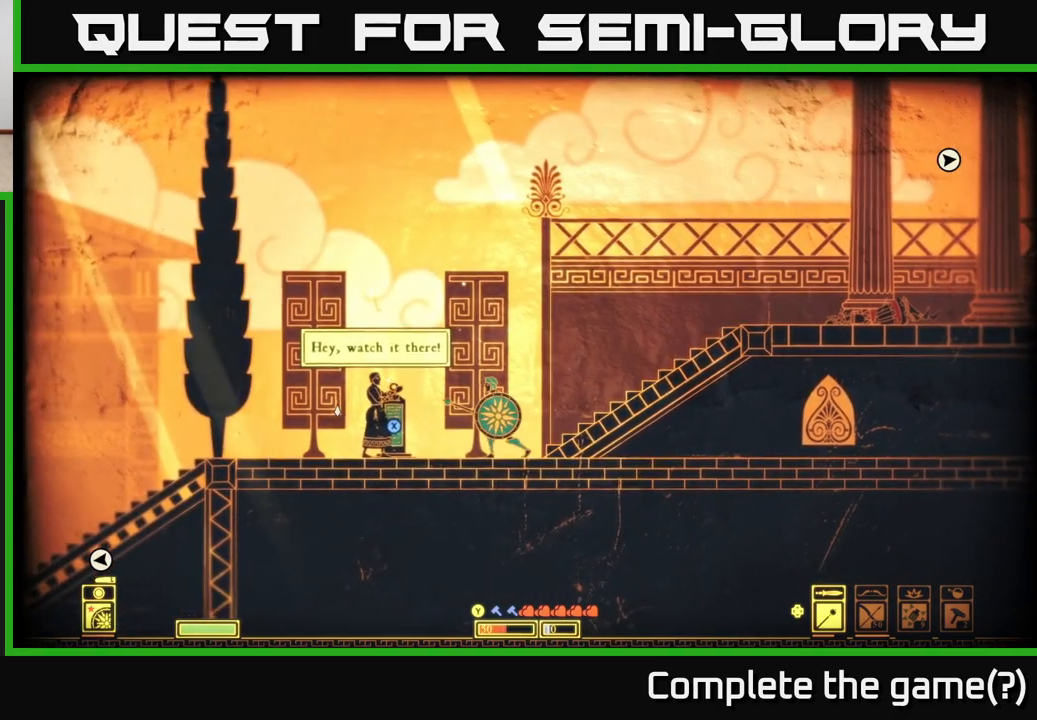
{"buttons": [], "left_stick": "center", "right_stick": "left", "events": [[200, "left_stick", "left"], [450, "left_stick", "center"]]}
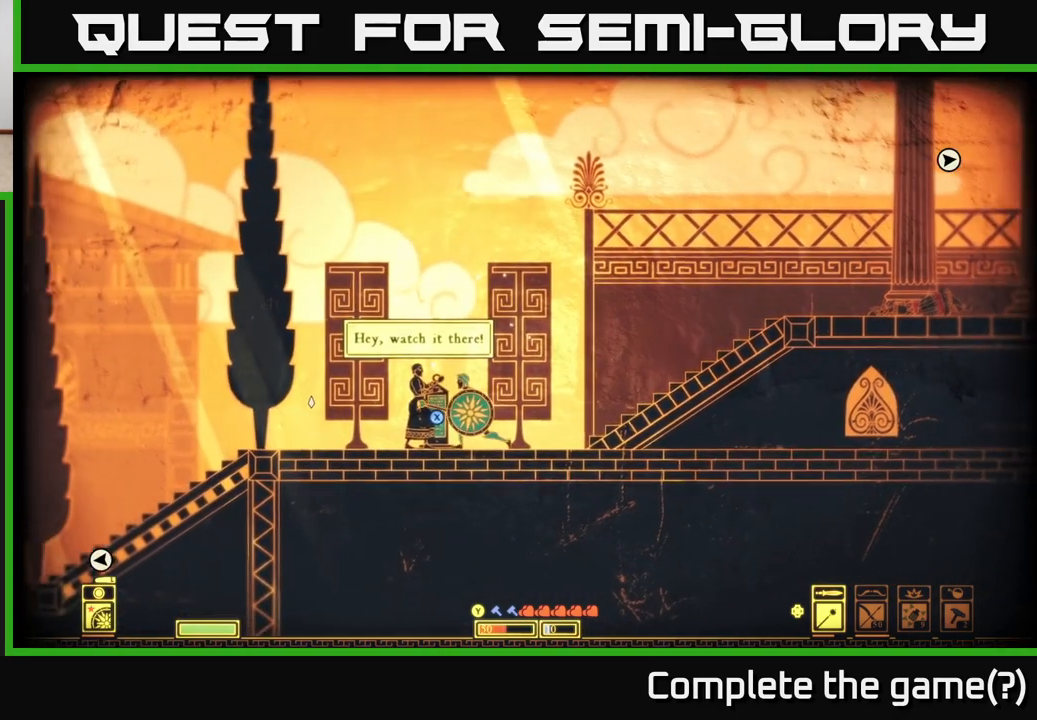
{"buttons": [], "left_stick": "center", "right_stick": "center", "events": [[200, "right_stick", "center"]]}
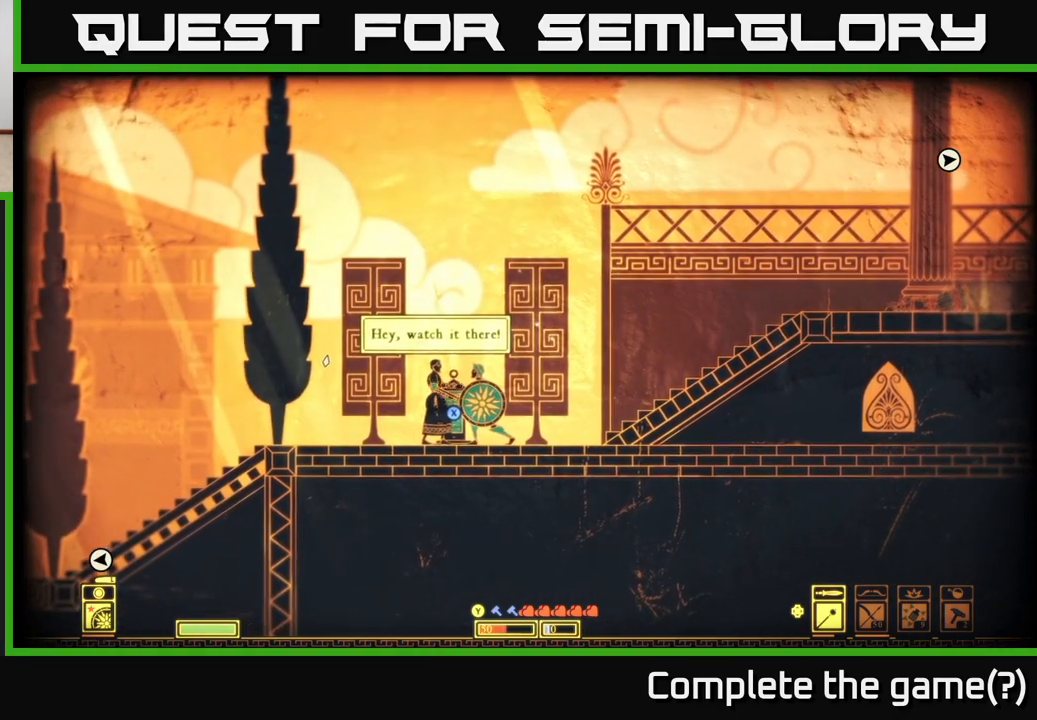
{"buttons": [], "left_stick": "center", "right_stick": "center", "events": []}
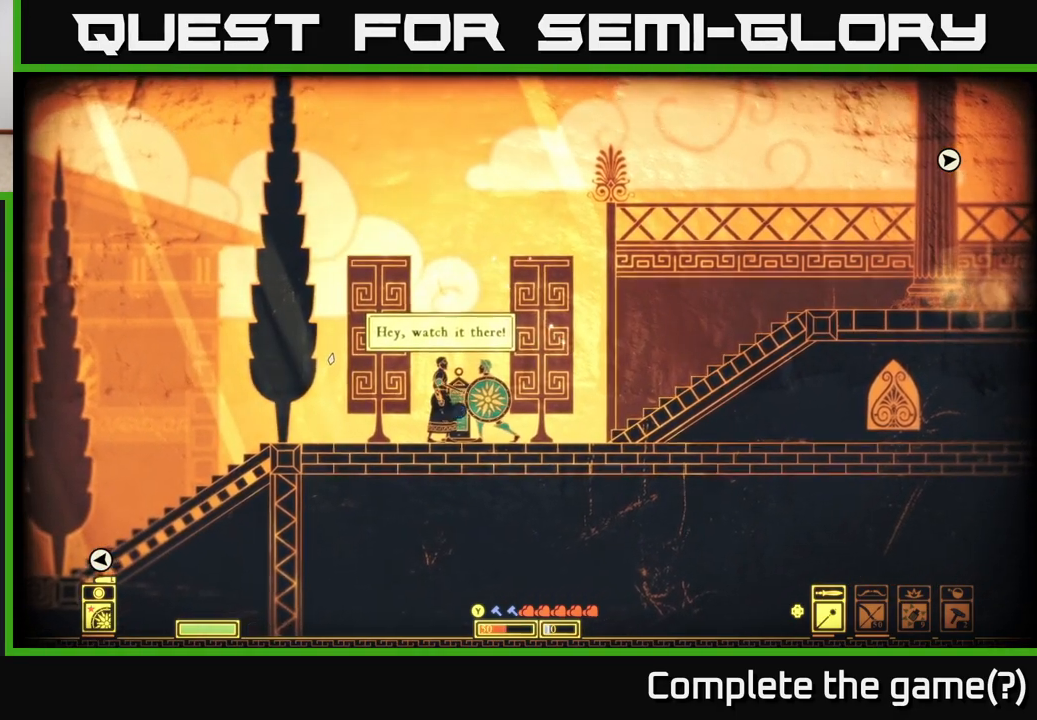
{"buttons": ["X"], "left_stick": "center", "right_stick": "center", "events": [[17, "X", "down"]]}
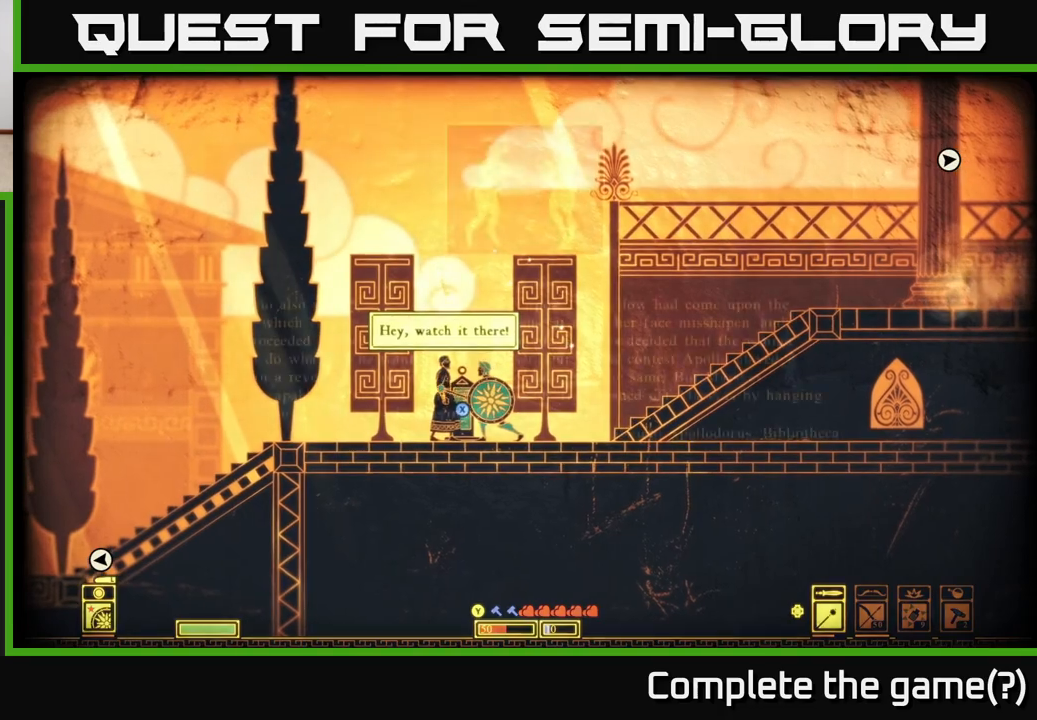
{"buttons": [], "left_stick": "center", "right_stick": "center", "events": [[417, "X", "up"]]}
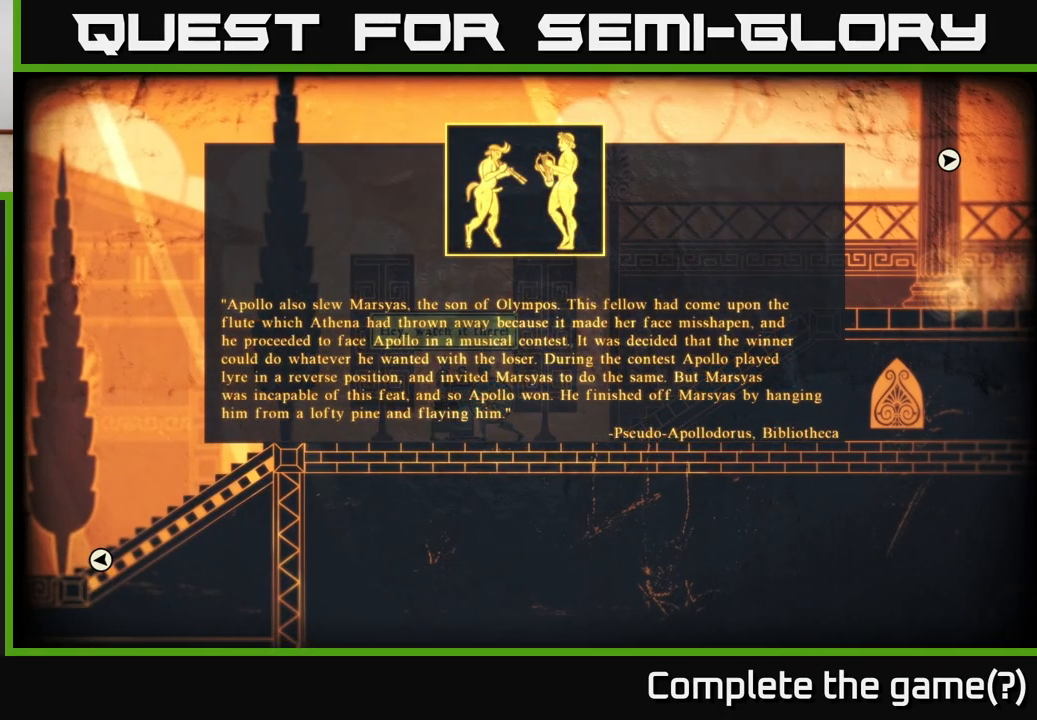
{"buttons": ["A"], "left_stick": "center", "right_stick": "center", "events": [[400, "A", "down"]]}
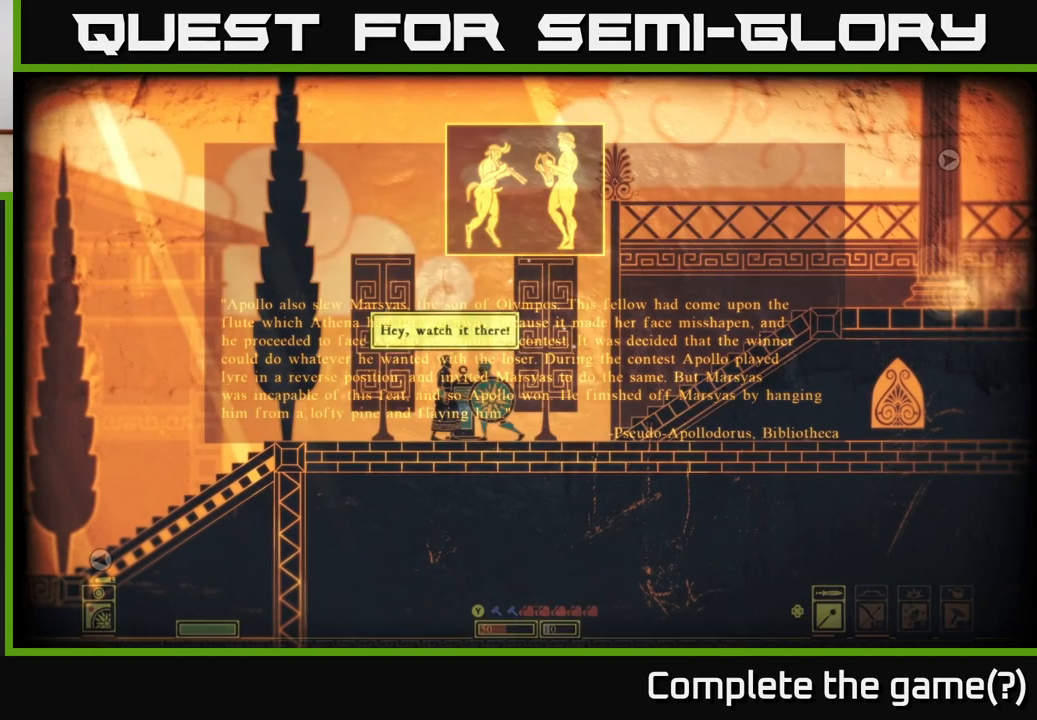
{"buttons": [], "left_stick": "left", "right_stick": "center", "events": [[33, "A", "up"], [267, "left_stick", "left"]]}
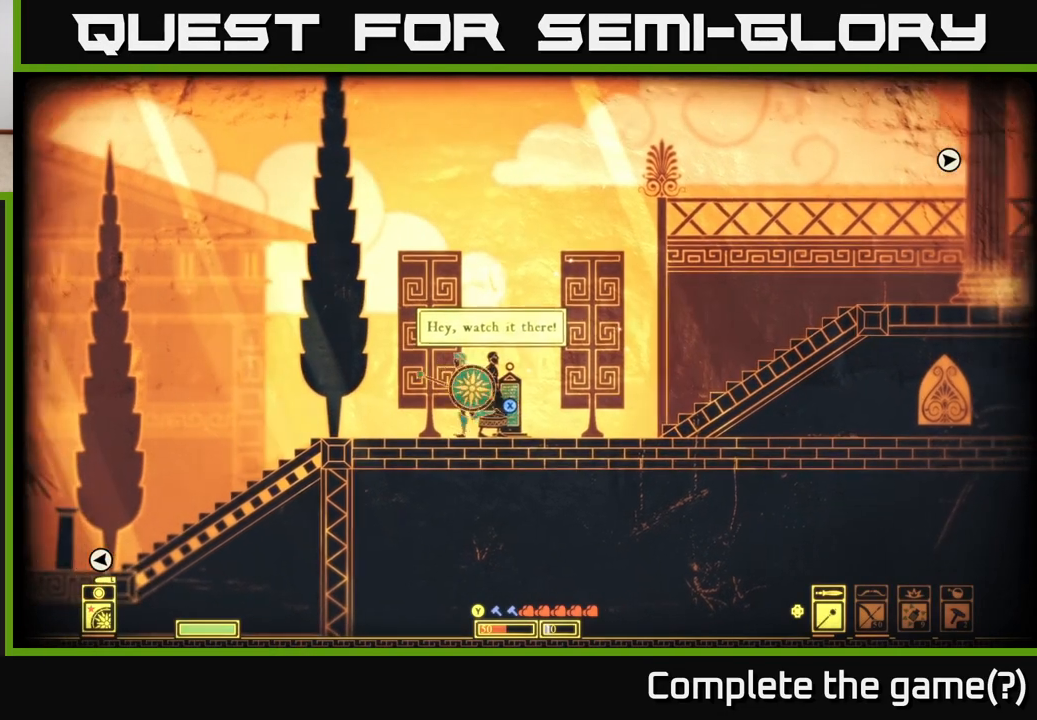
{"buttons": [], "left_stick": "left", "right_stick": "down-left", "events": [[17, "right_stick", "down-left"]]}
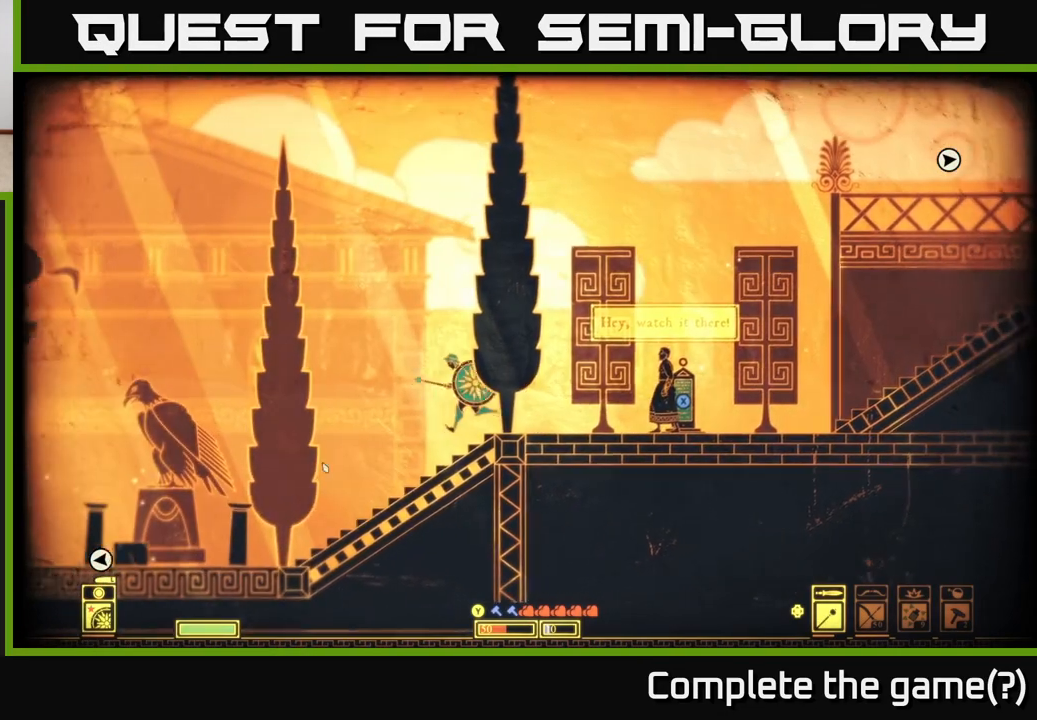
{"buttons": [], "left_stick": "left", "right_stick": "left", "events": [[250, "right_stick", "left"]]}
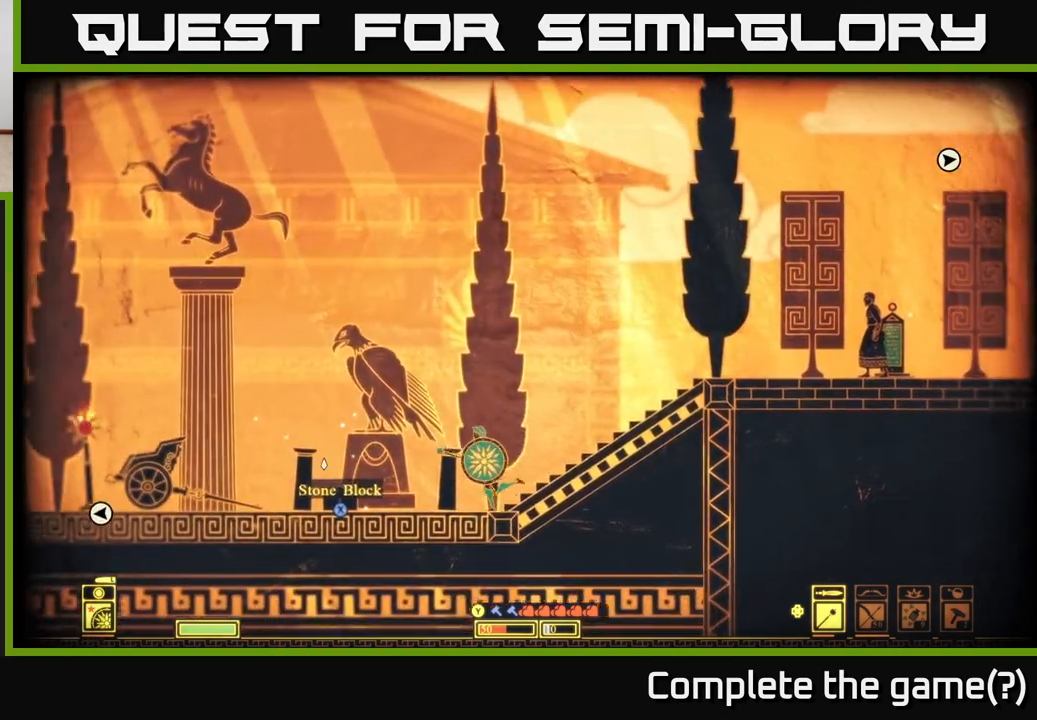
{"buttons": [], "left_stick": "center", "right_stick": "left", "events": [[317, "left_stick", "center"]]}
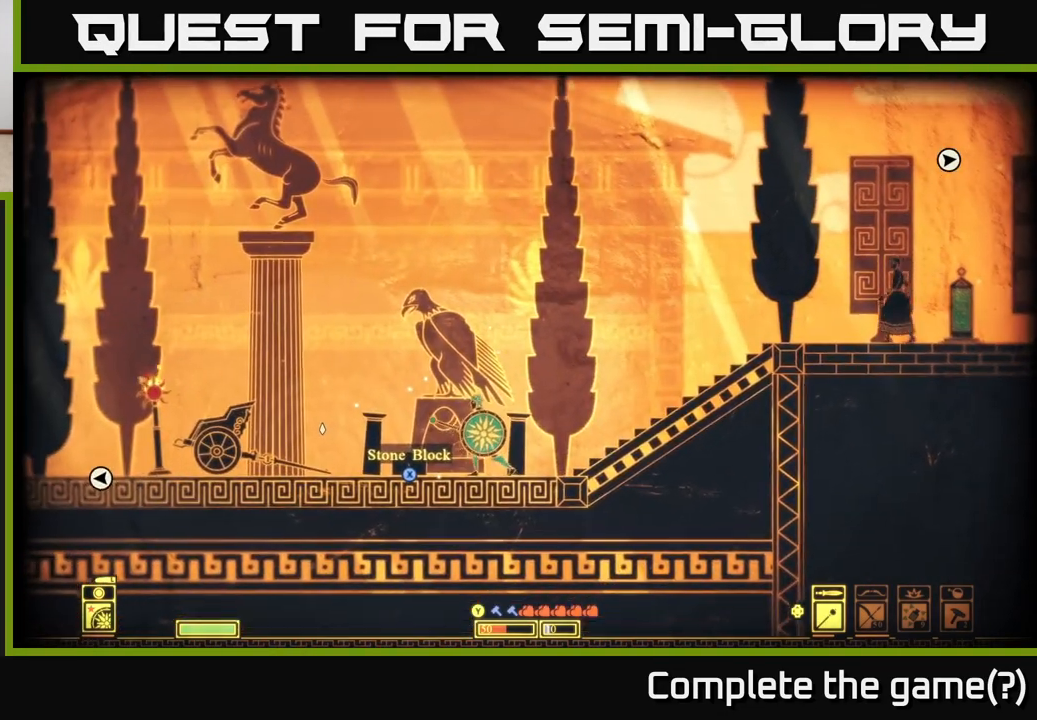
{"buttons": [], "left_stick": "left", "right_stick": "left", "events": [[200, "left_stick", "left"]]}
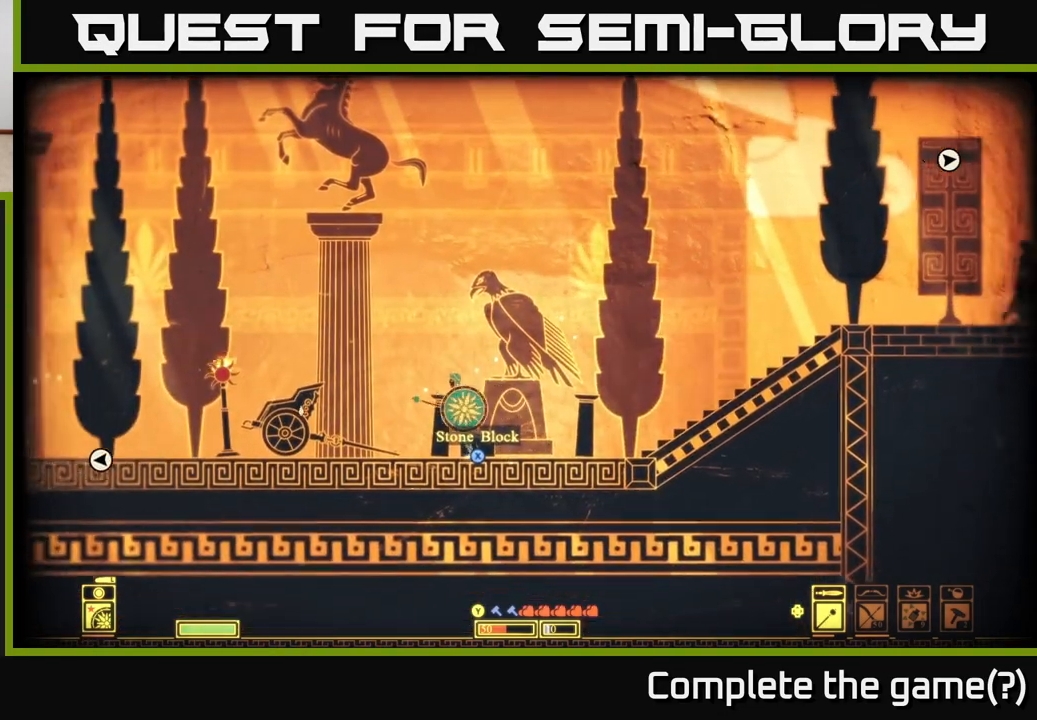
{"buttons": [], "left_stick": "left", "right_stick": "left", "events": [[83, "left_stick", "center"], [417, "left_stick", "left"]]}
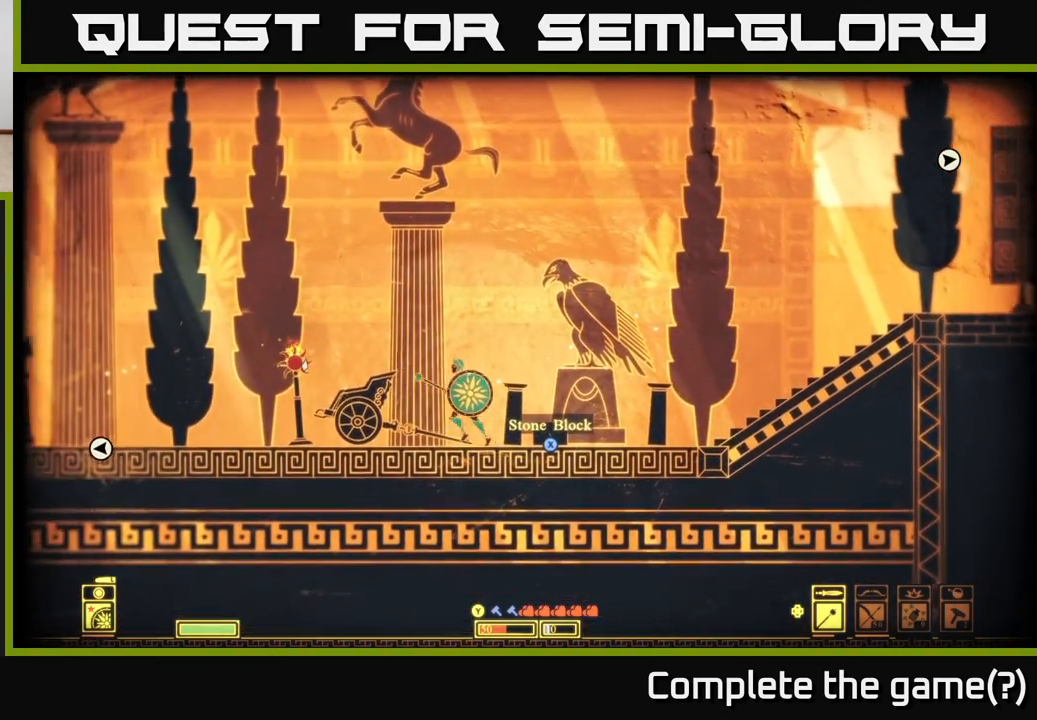
{"buttons": [], "left_stick": "center", "right_stick": "up-left", "events": [[117, "right_stick", "up-left"], [300, "left_stick", "center"]]}
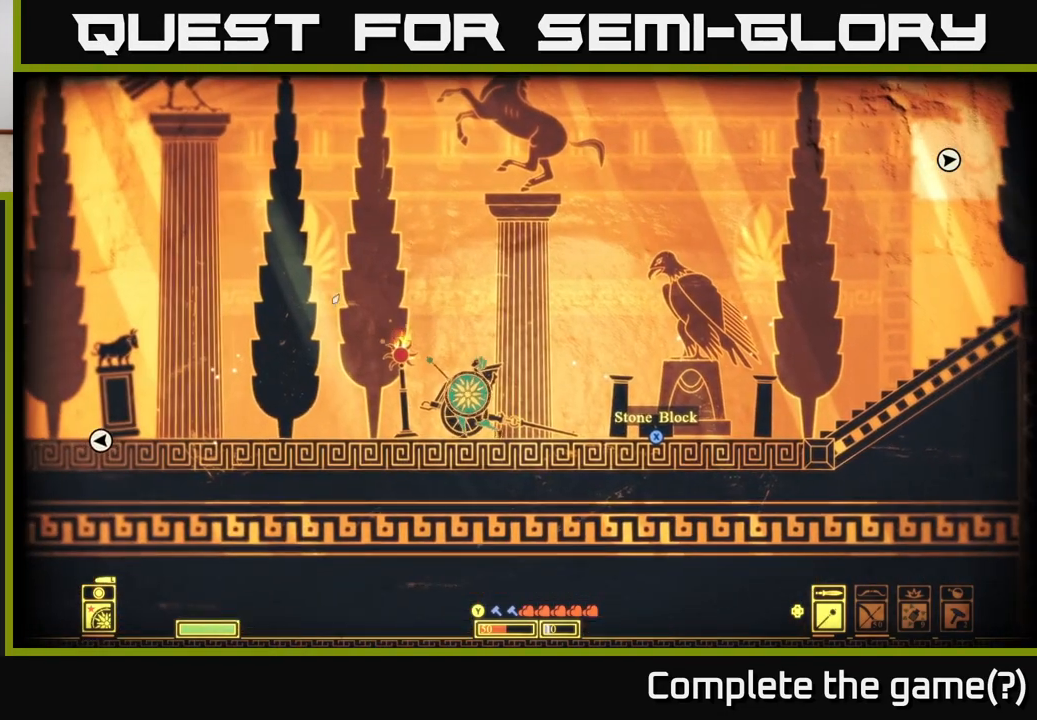
{"buttons": [], "left_stick": "center", "right_stick": "up-left", "events": [[250, "R2", "down"], [350, "R2", "up"]]}
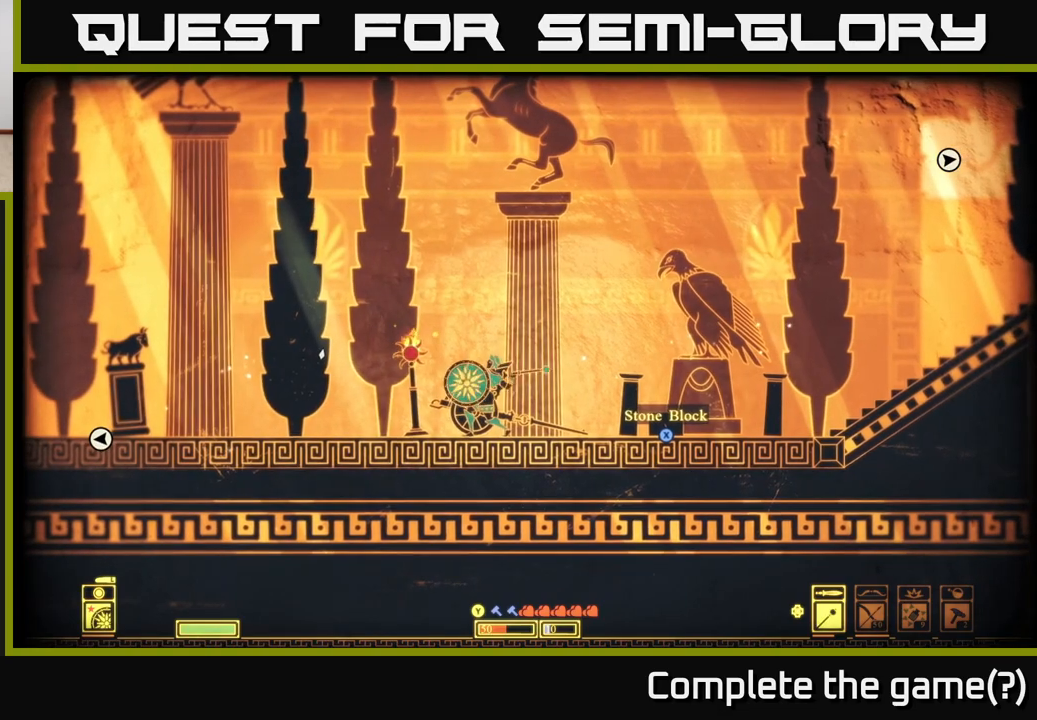
{"buttons": [], "left_stick": "center", "right_stick": "up-left", "events": []}